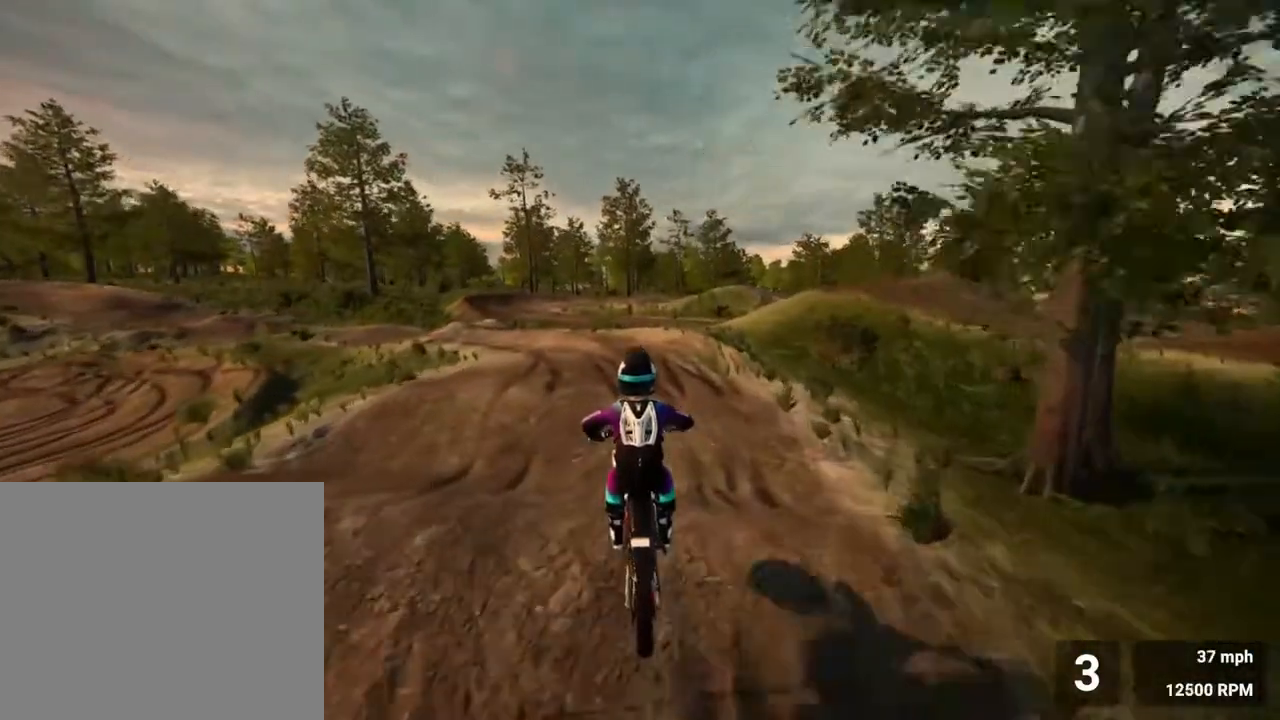
Gameplay with a controller (PlayStation layout); each line is a JSON object with the inputs held at the frame after it. "events" lists button and stick changes between this image and that frame as [ms after this image, input, new state], when the widget could be followed in between. Not read: L3 R3.
{"buttons": ["R2"], "left_stick": "left", "right_stick": "down", "events": []}
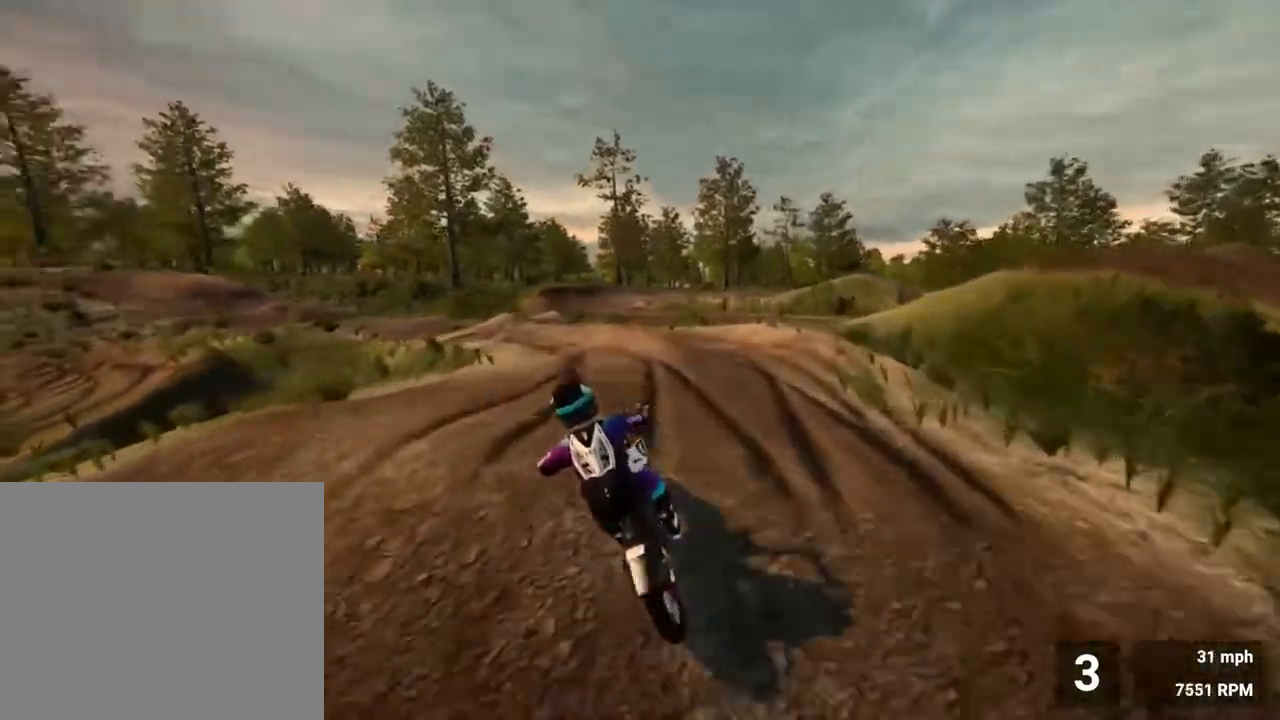
{"buttons": [], "left_stick": "left", "right_stick": "center", "events": [[117, "right_stick", "center"], [167, "R2", "up"]]}
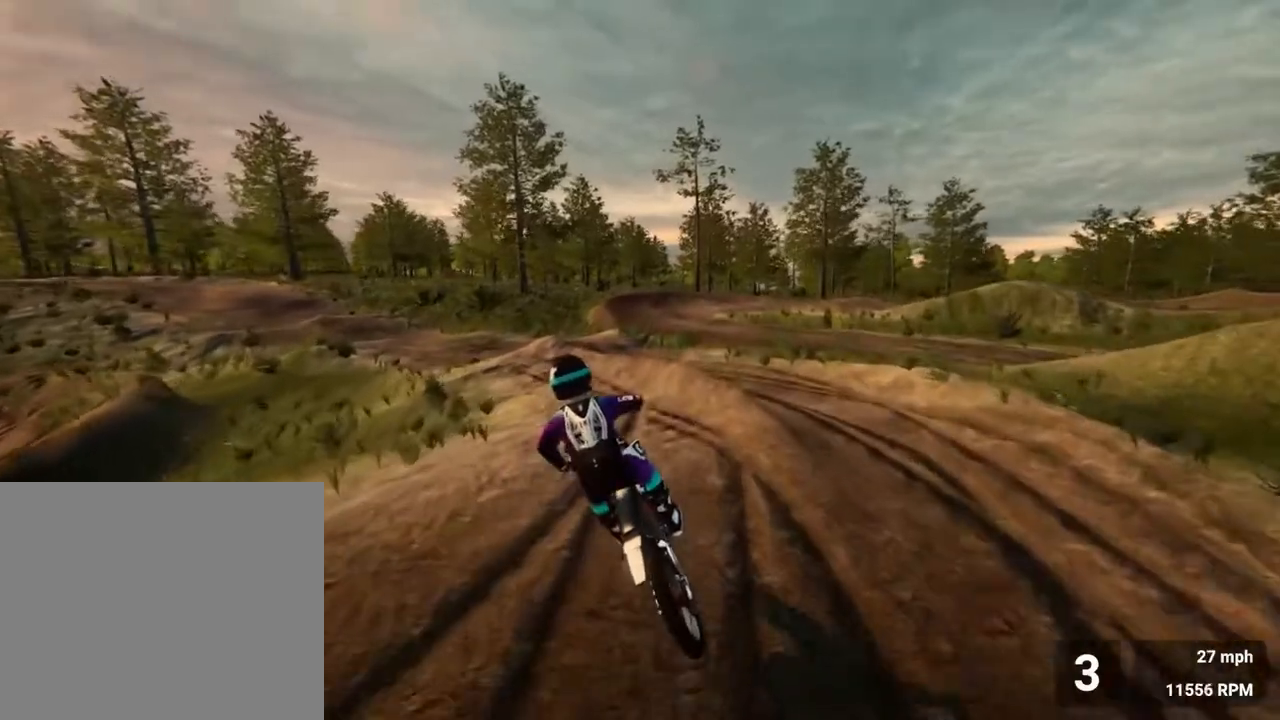
{"buttons": ["R2"], "left_stick": "left", "right_stick": "center", "events": [[50, "R2", "down"], [100, "left_stick", "center"], [183, "left_stick", "left"]]}
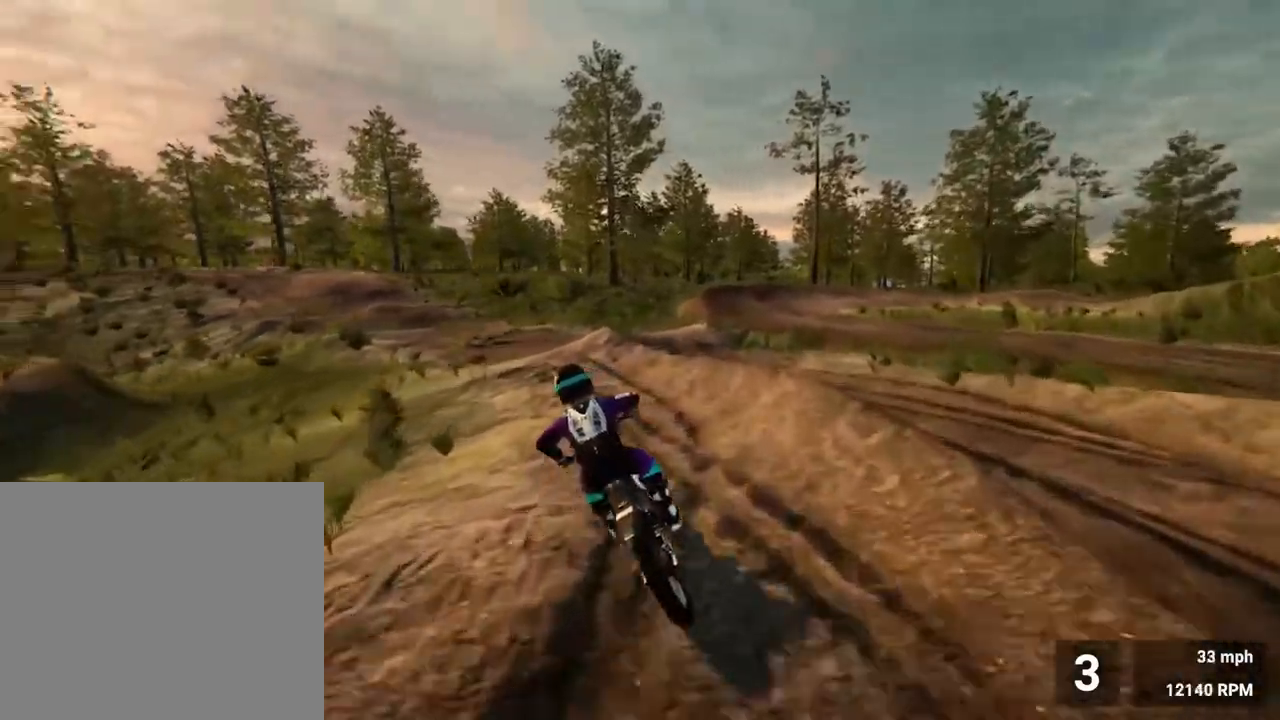
{"buttons": ["R2"], "left_stick": "left", "right_stick": "down", "events": [[367, "right_stick", "down"]]}
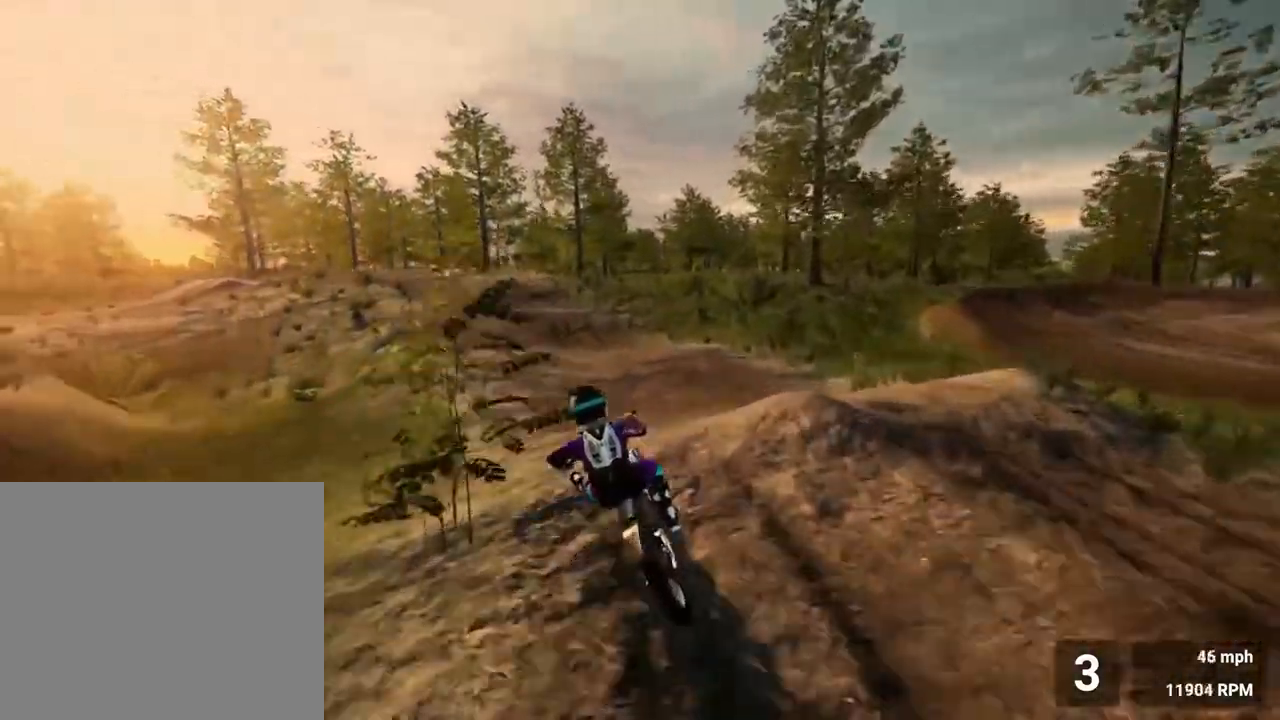
{"buttons": ["R2"], "left_stick": "center", "right_stick": "center", "events": [[100, "right_stick", "center"], [117, "left_stick", "center"], [233, "R2", "up"], [350, "R2", "down"]]}
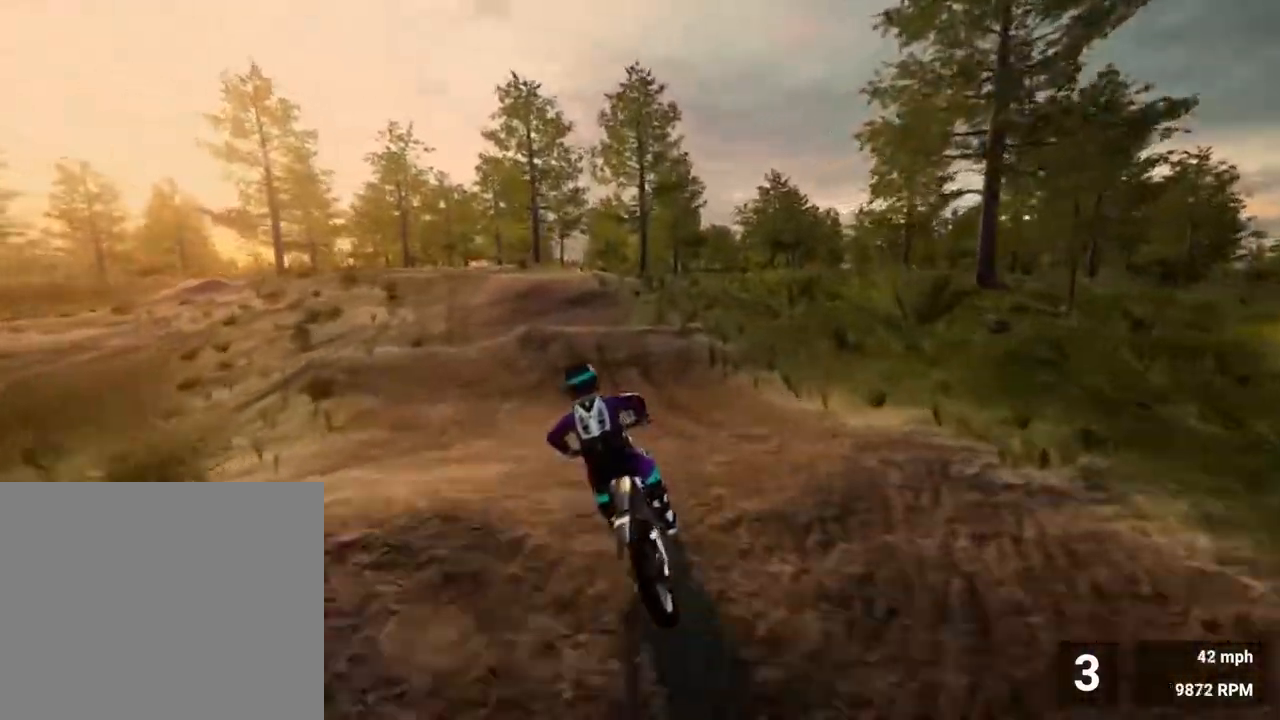
{"buttons": ["R2"], "left_stick": "left", "right_stick": "down", "events": [[150, "right_stick", "down"], [250, "left_stick", "left"]]}
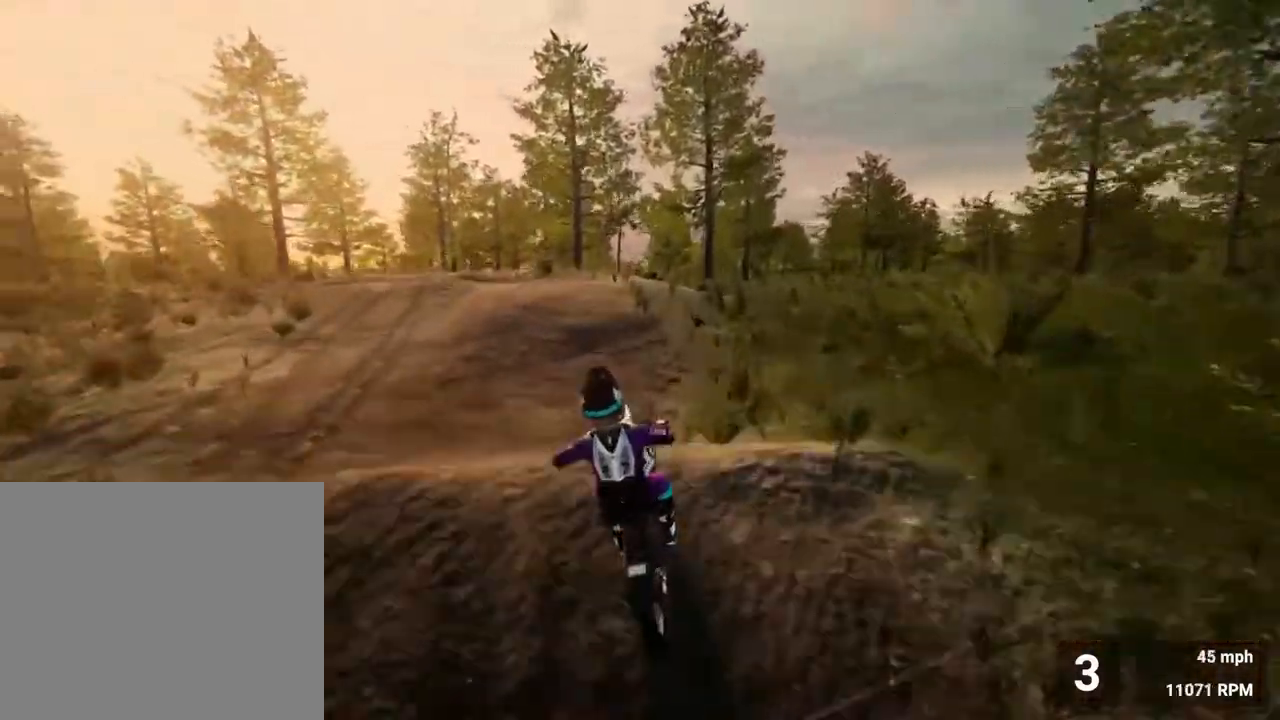
{"buttons": [], "left_stick": "left", "right_stick": "center", "events": [[50, "right_stick", "center"], [100, "R2", "up"]]}
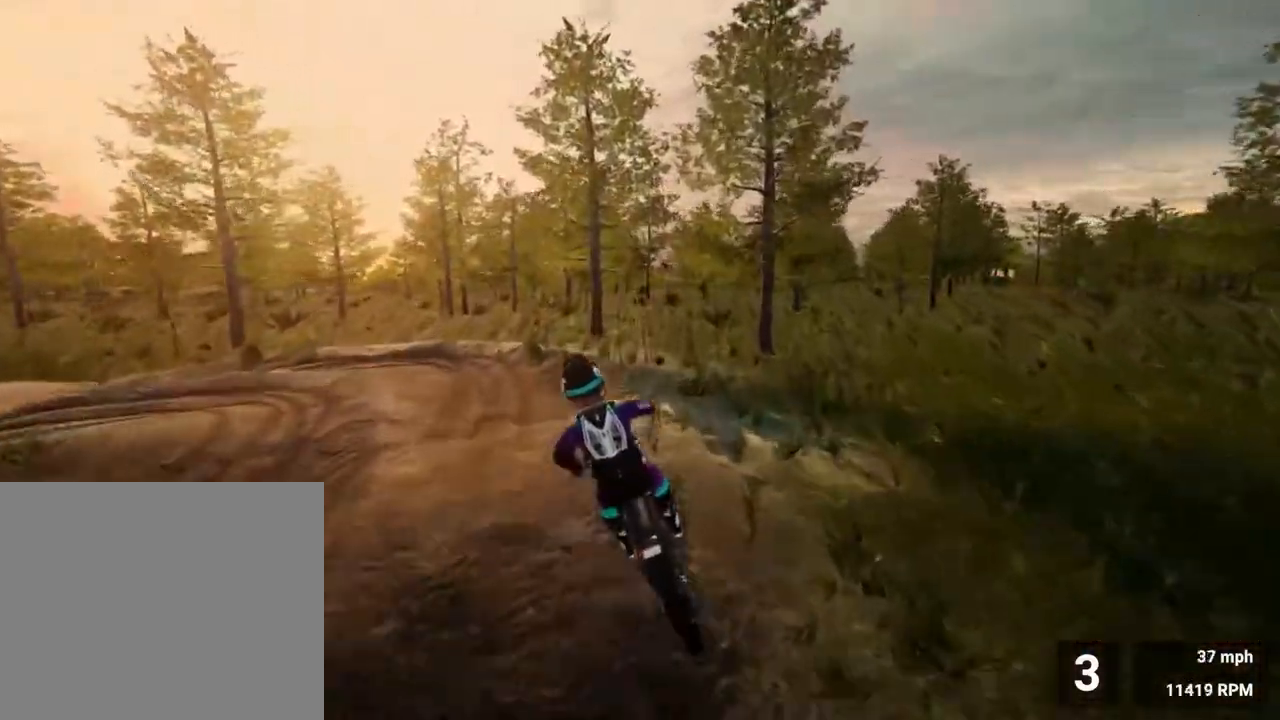
{"buttons": [], "left_stick": "center", "right_stick": "center", "events": [[167, "left_stick", "center"]]}
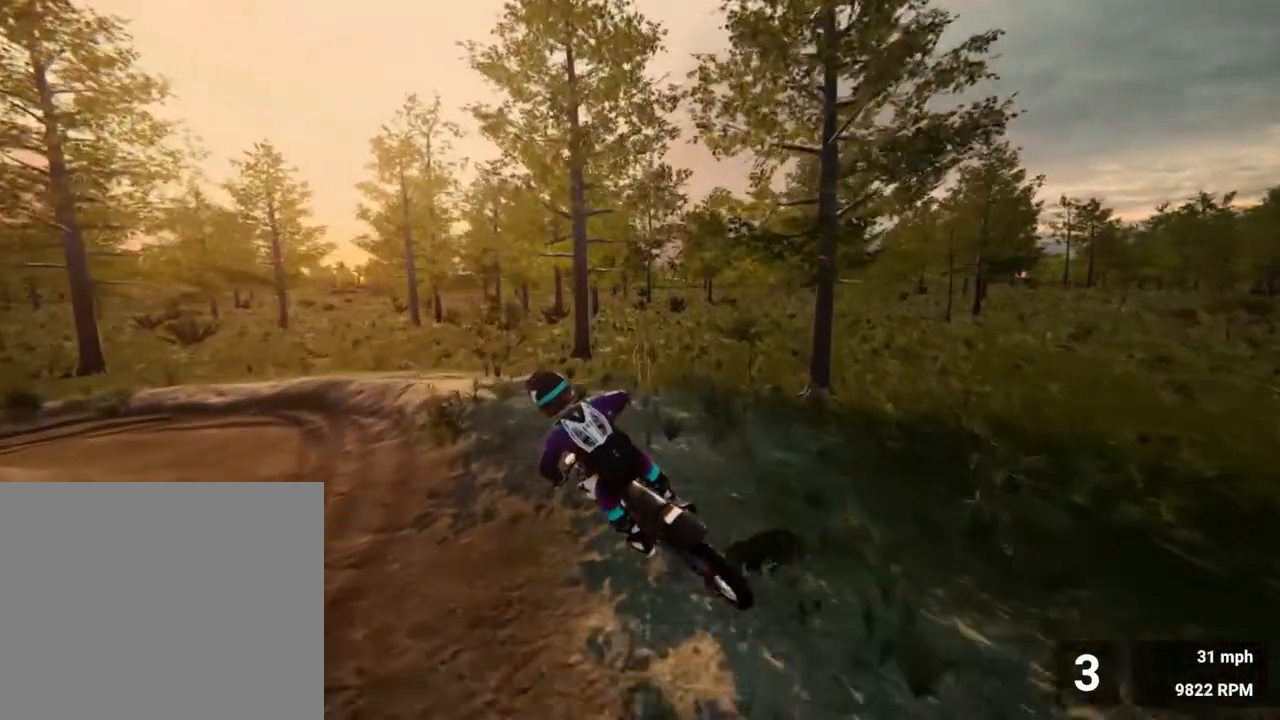
{"buttons": ["R2"], "left_stick": "left", "right_stick": "left", "events": [[50, "left_stick", "left"], [183, "R2", "down"], [250, "right_stick", "left"]]}
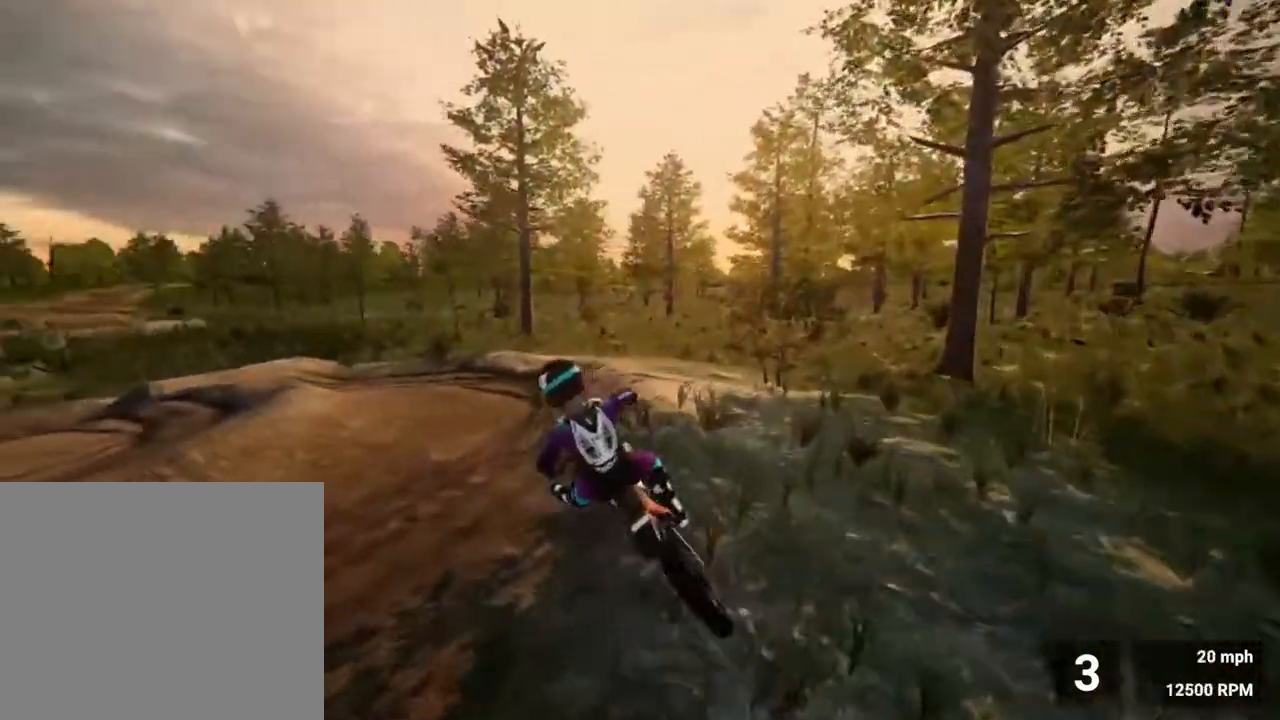
{"buttons": ["R2"], "left_stick": "left", "right_stick": "left", "events": []}
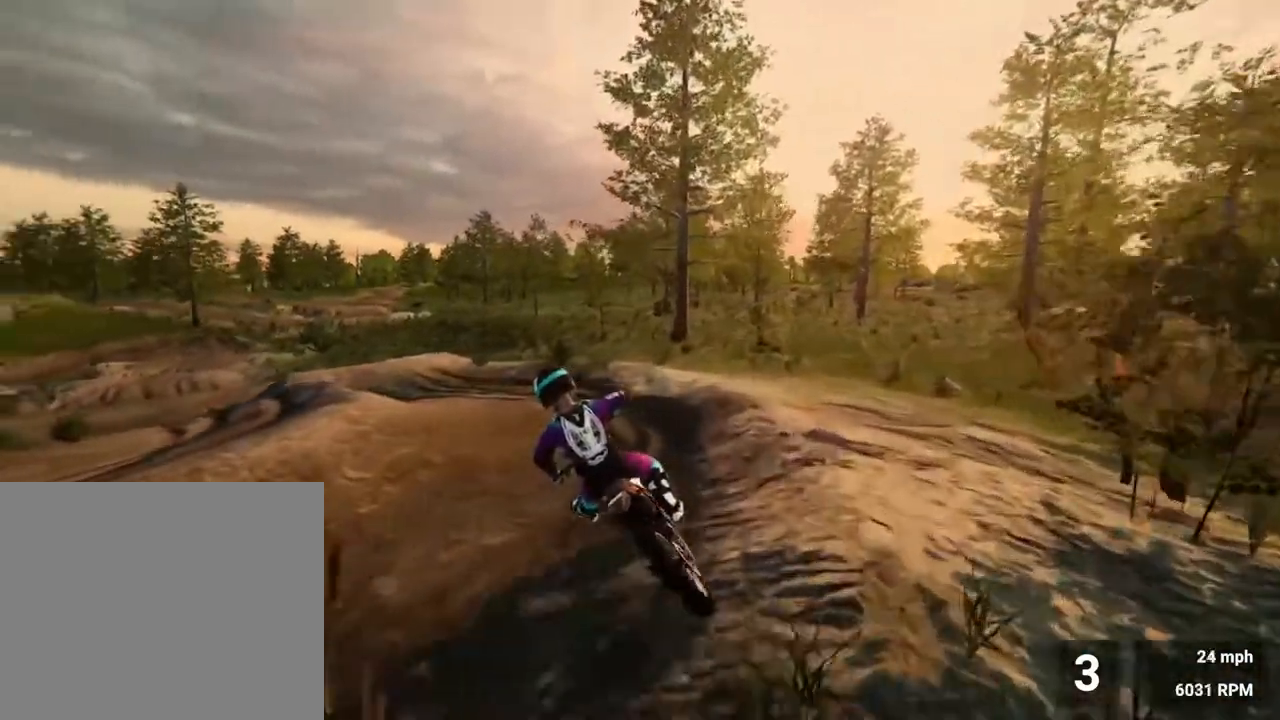
{"buttons": ["R2"], "left_stick": "center", "right_stick": "center", "events": [[317, "right_stick", "center"], [350, "left_stick", "center"]]}
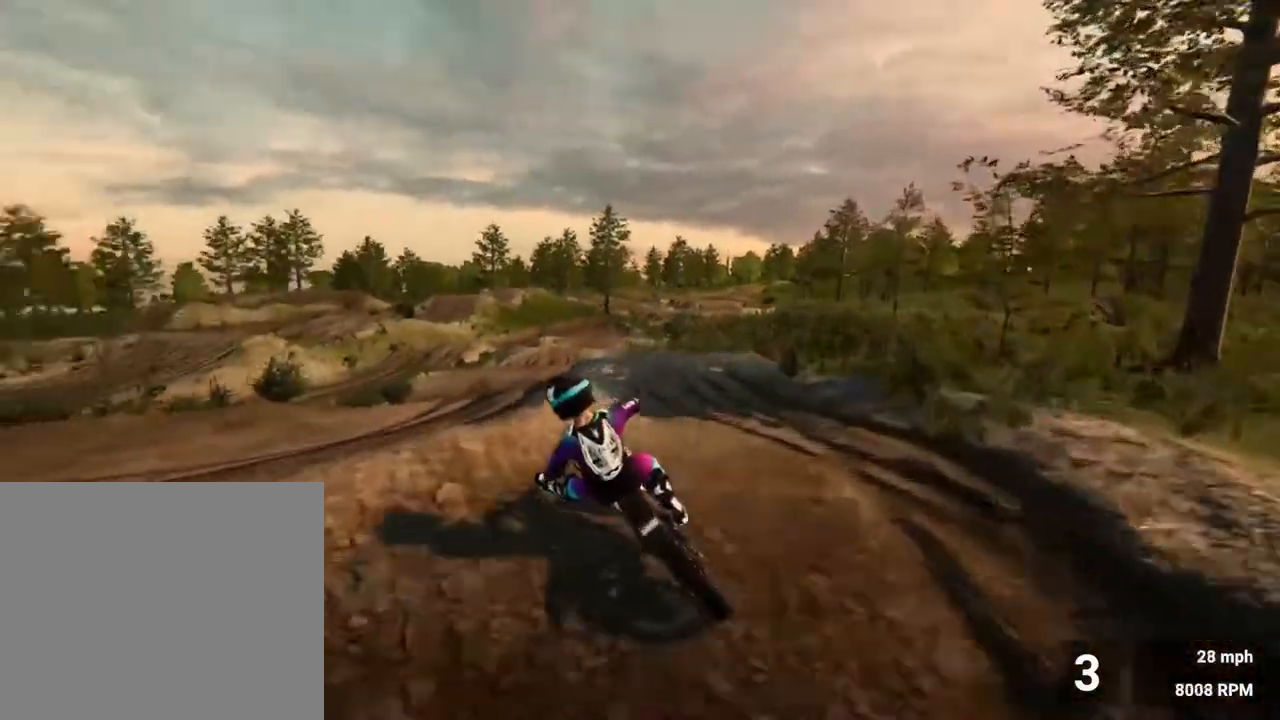
{"buttons": [], "left_stick": "center", "right_stick": "center", "events": [[283, "R2", "up"]]}
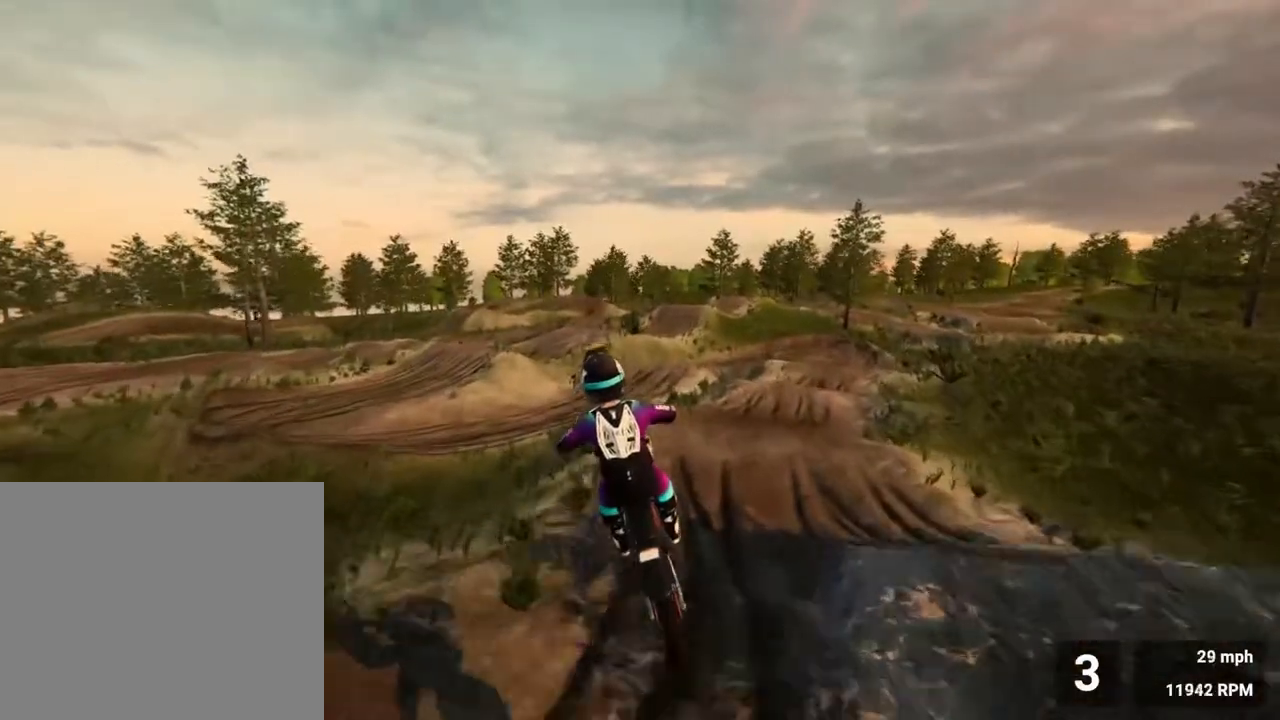
{"buttons": ["CROSS"], "left_stick": "right", "right_stick": "center", "events": [[50, "left_stick", "right"], [500, "CROSS", "down"]]}
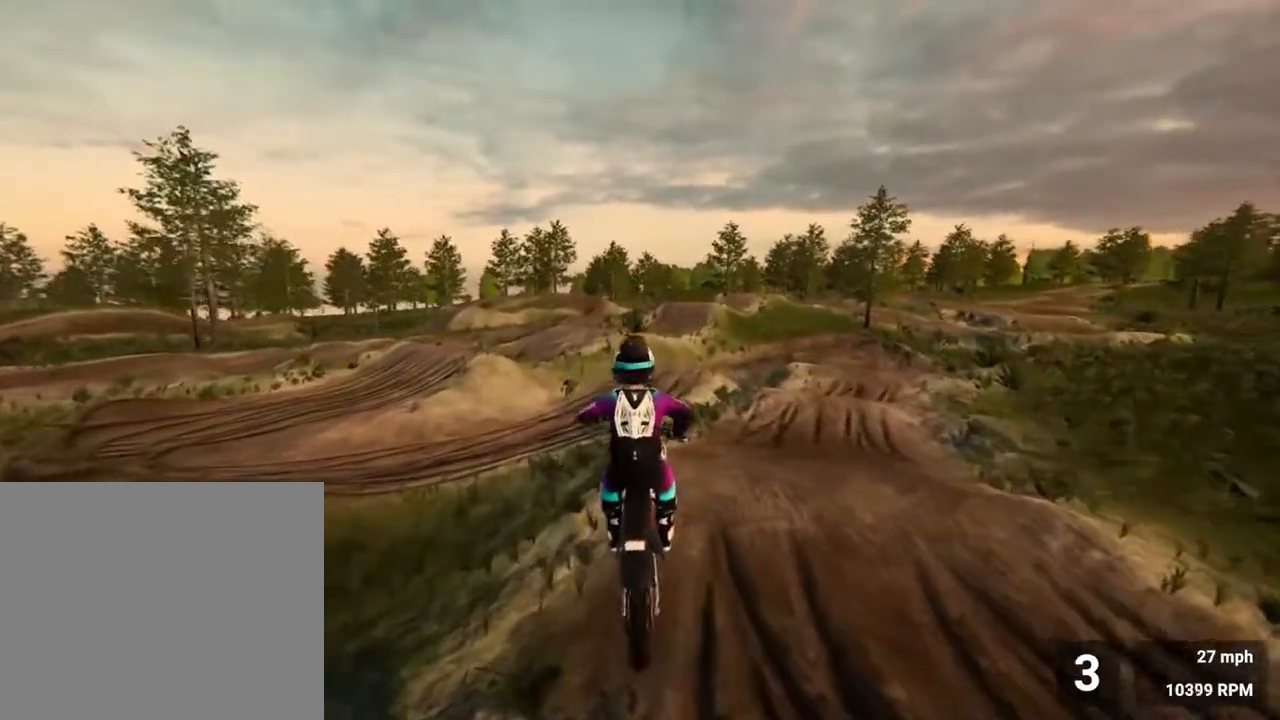
{"buttons": ["R2"], "left_stick": "center", "right_stick": "center", "events": [[17, "left_stick", "center"], [100, "CROSS", "up"], [133, "R2", "down"]]}
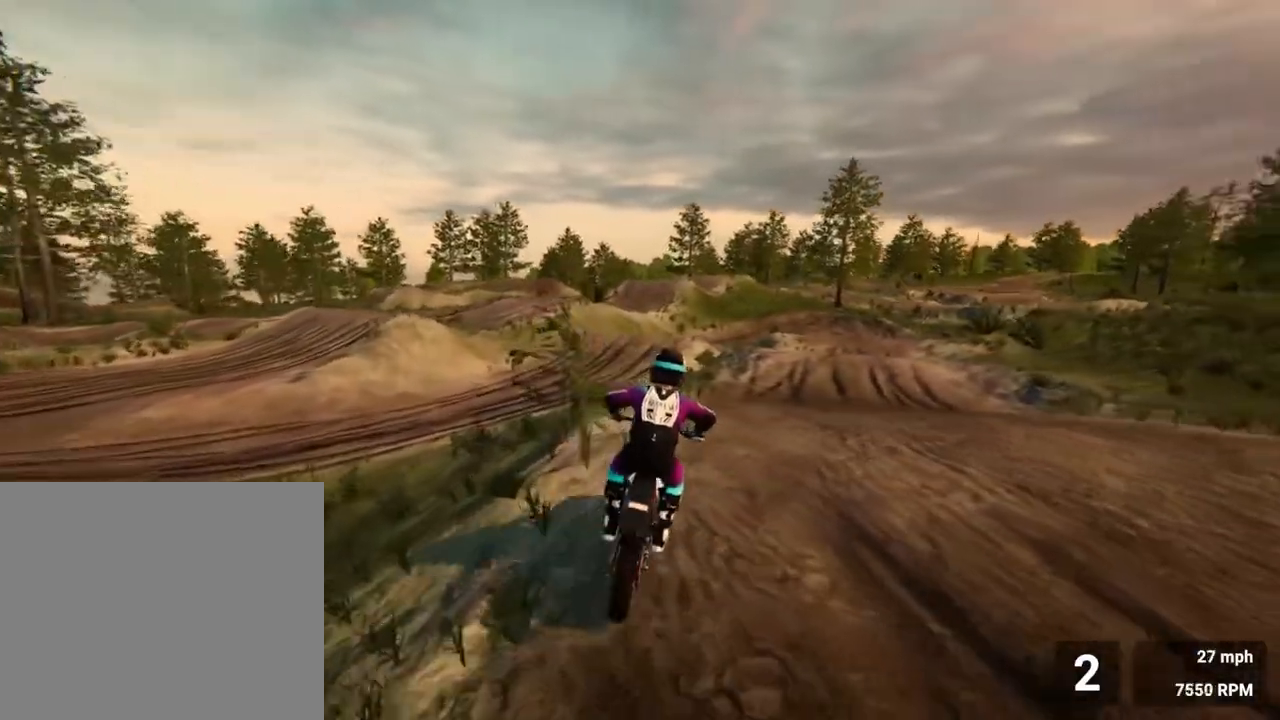
{"buttons": [], "left_stick": "right", "right_stick": "center", "events": [[117, "left_stick", "right"], [183, "R2", "up"]]}
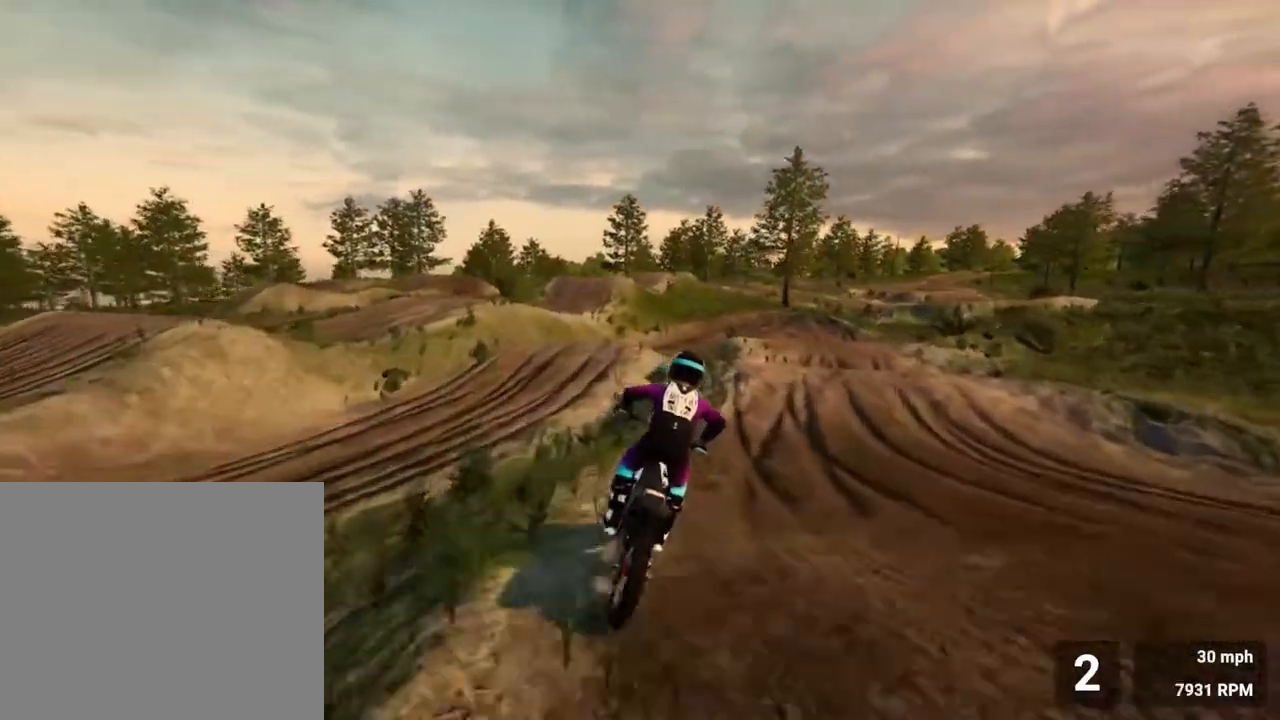
{"buttons": ["R2"], "left_stick": "center", "right_stick": "down", "events": [[50, "R2", "down"], [367, "right_stick", "down"], [433, "left_stick", "center"]]}
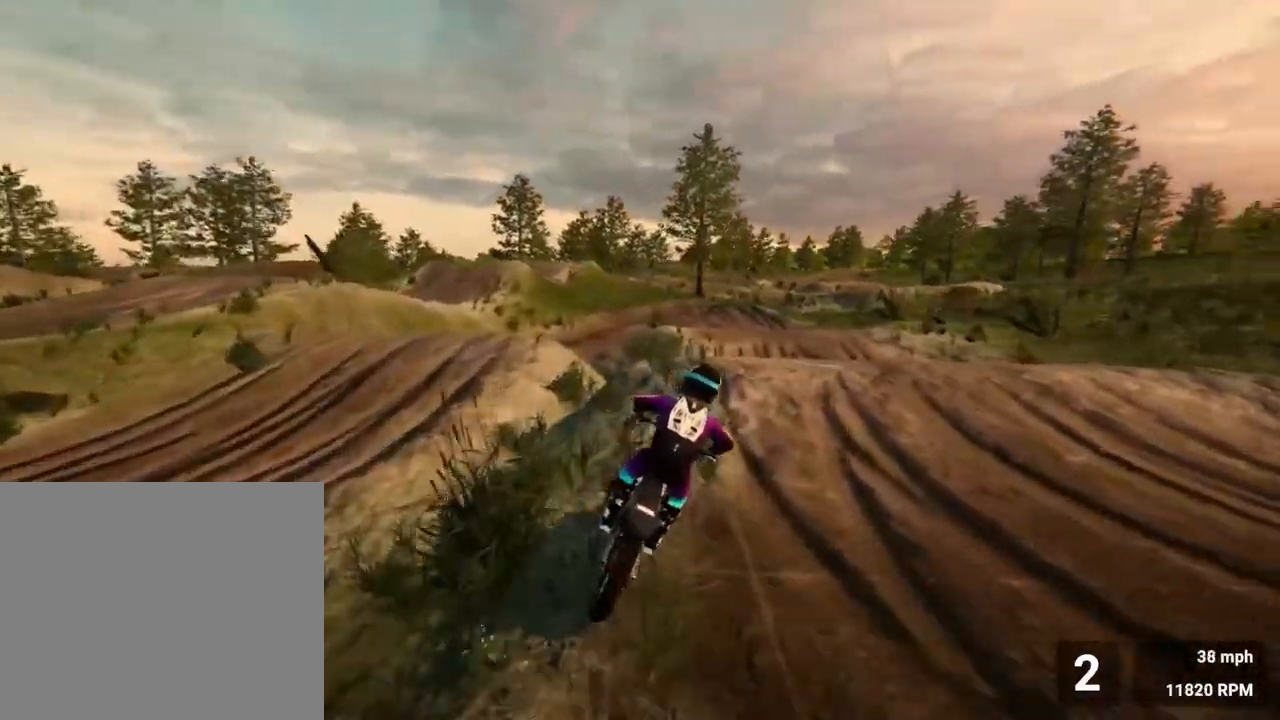
{"buttons": [], "left_stick": "center", "right_stick": "center", "events": [[150, "right_stick", "center"], [217, "R2", "up"]]}
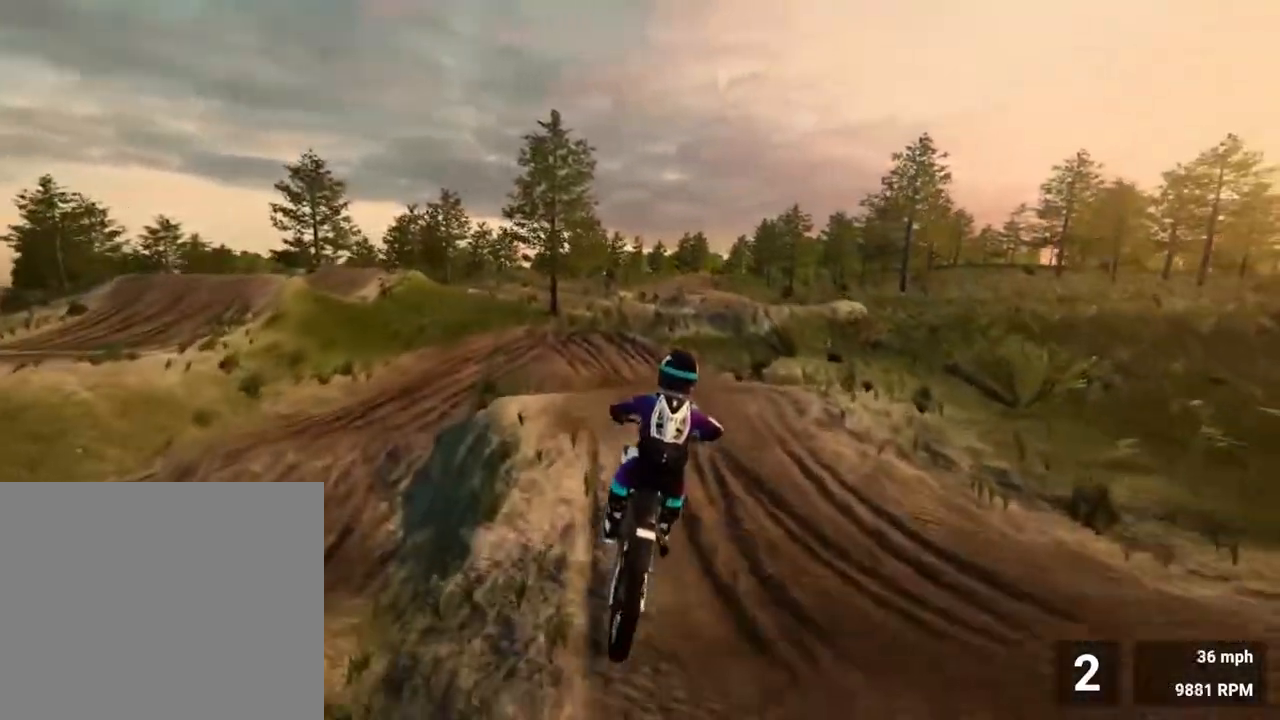
{"buttons": ["SQUARE"], "left_stick": "center", "right_stick": "center", "events": [[450, "SQUARE", "down"]]}
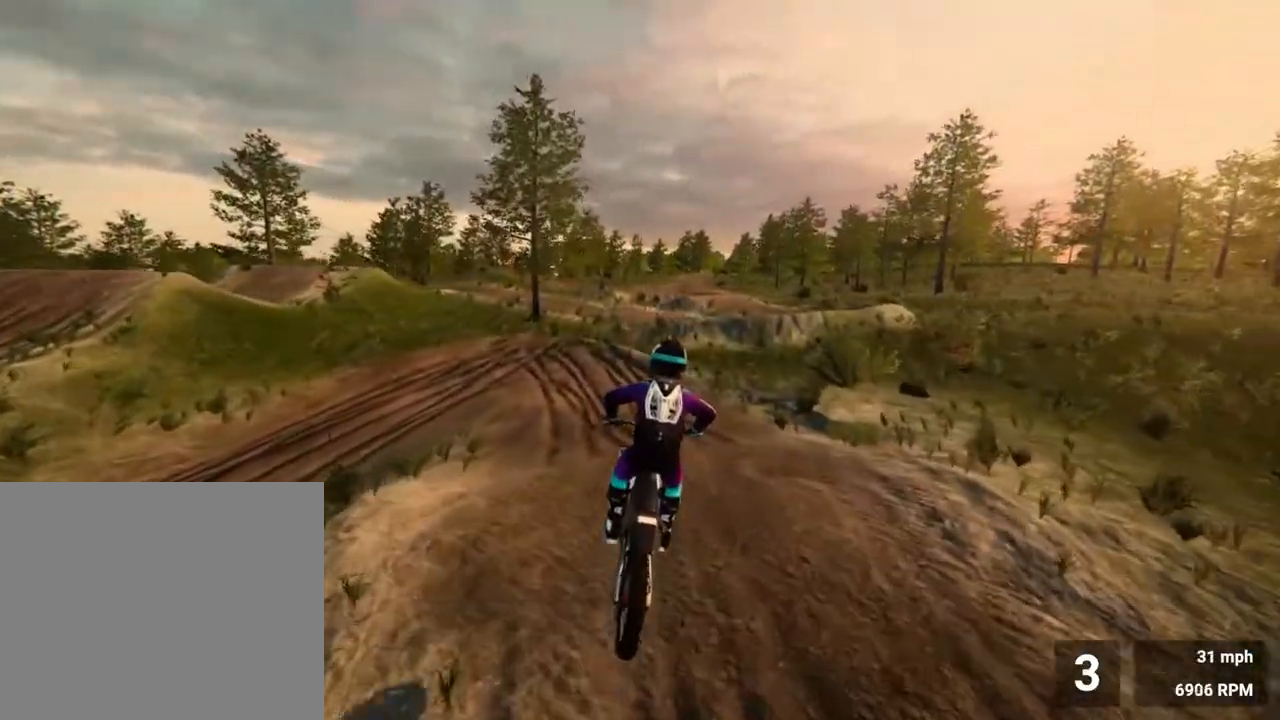
{"buttons": ["R2"], "left_stick": "center", "right_stick": "center", "events": [[33, "SQUARE", "up"], [83, "R2", "down"]]}
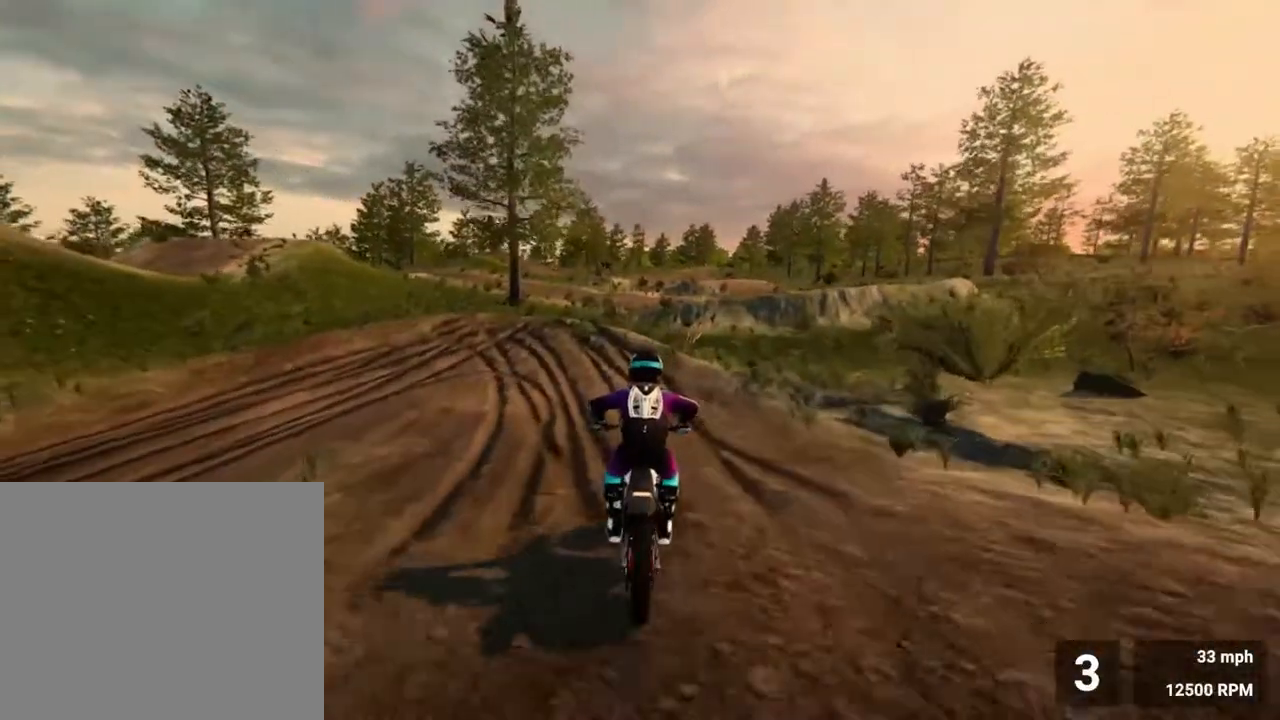
{"buttons": ["R2"], "left_stick": "left", "right_stick": "left", "events": [[17, "left_stick", "left"], [483, "right_stick", "left"]]}
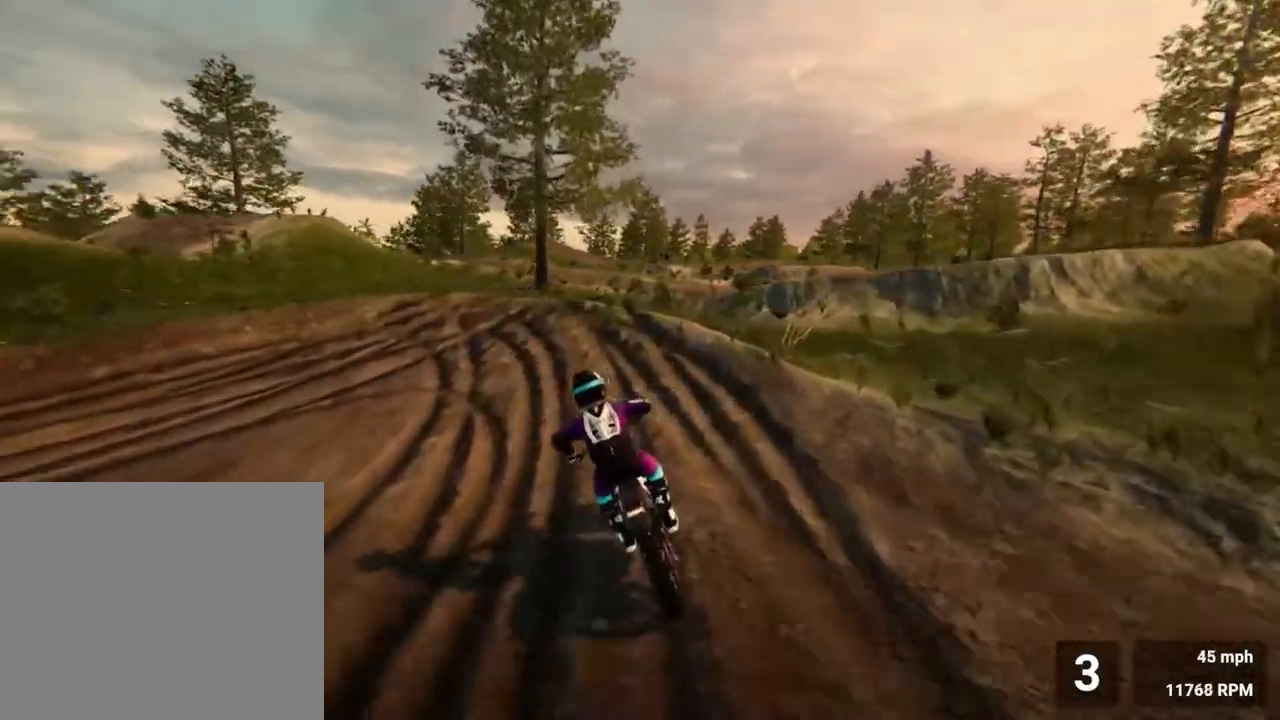
{"buttons": [], "left_stick": "left", "right_stick": "left", "events": [[67, "R2", "up"], [117, "L2", "down"], [500, "L2", "up"]]}
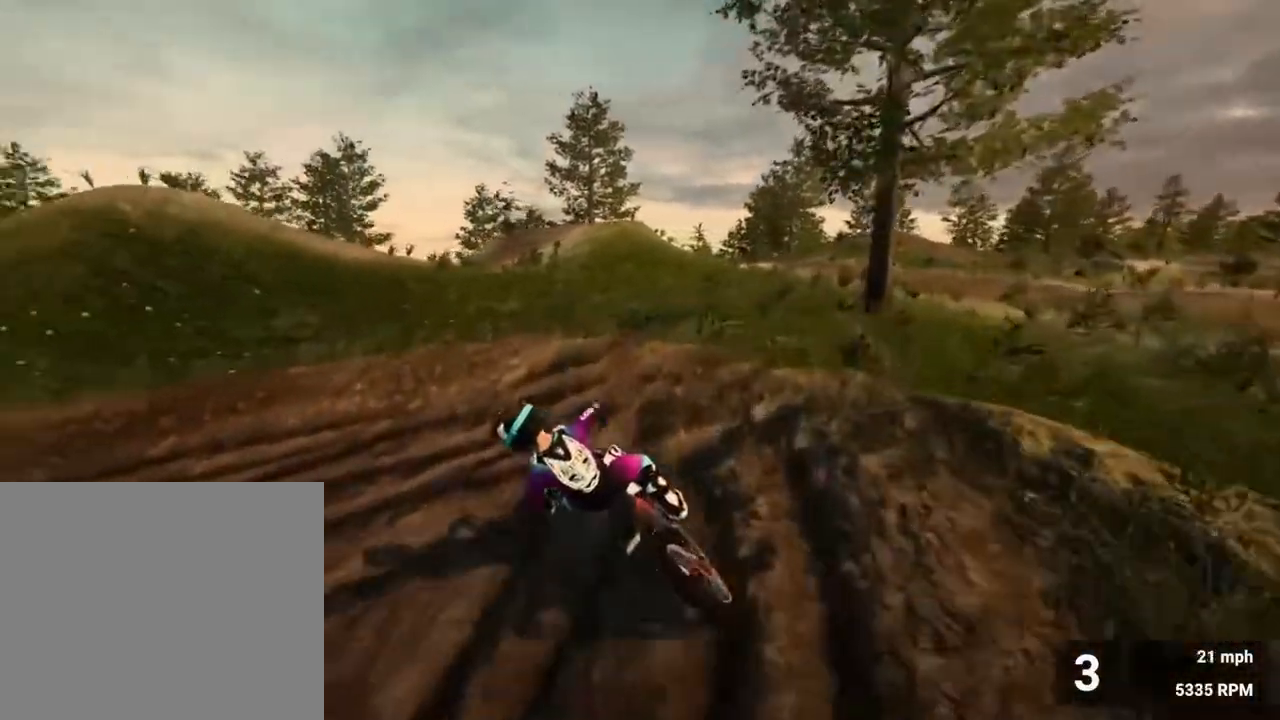
{"buttons": ["R2"], "left_stick": "center", "right_stick": "up-left", "events": [[100, "R2", "down"], [183, "right_stick", "up-left"], [500, "left_stick", "center"]]}
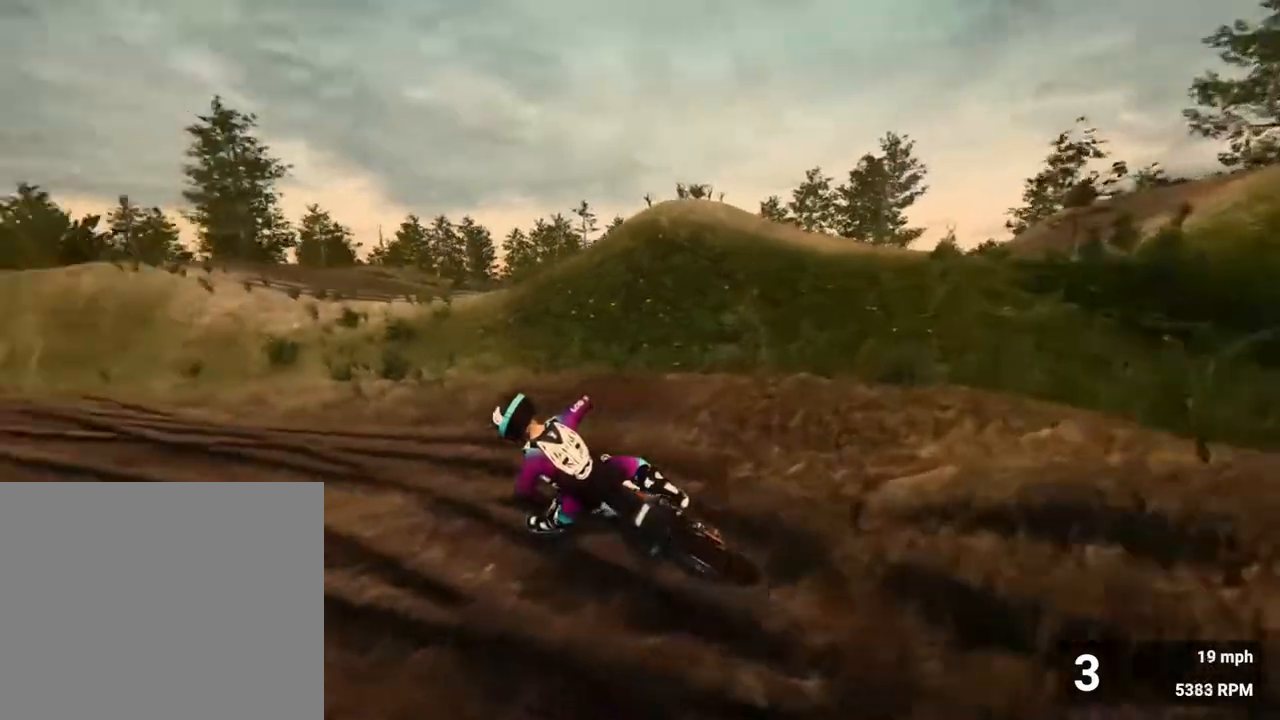
{"buttons": ["R2"], "left_stick": "right", "right_stick": "center", "events": [[50, "right_stick", "center"], [450, "left_stick", "right"]]}
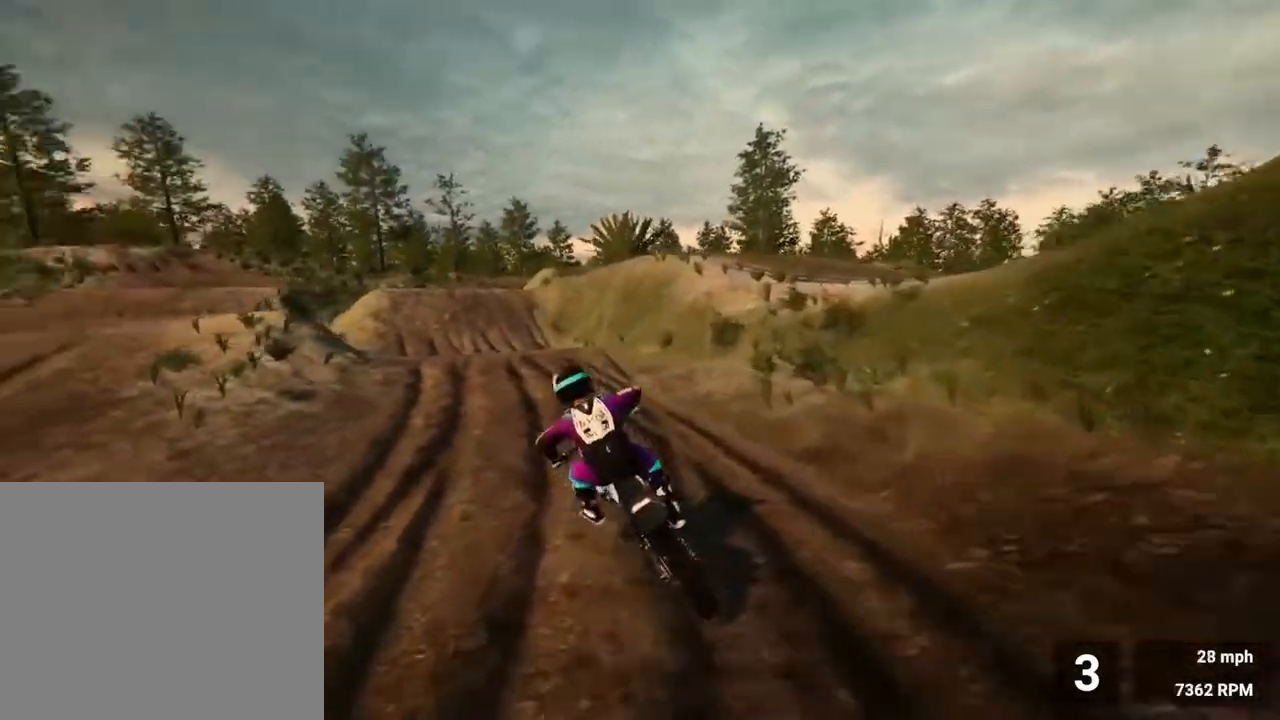
{"buttons": ["R2"], "left_stick": "center", "right_stick": "center", "events": [[33, "left_stick", "center"]]}
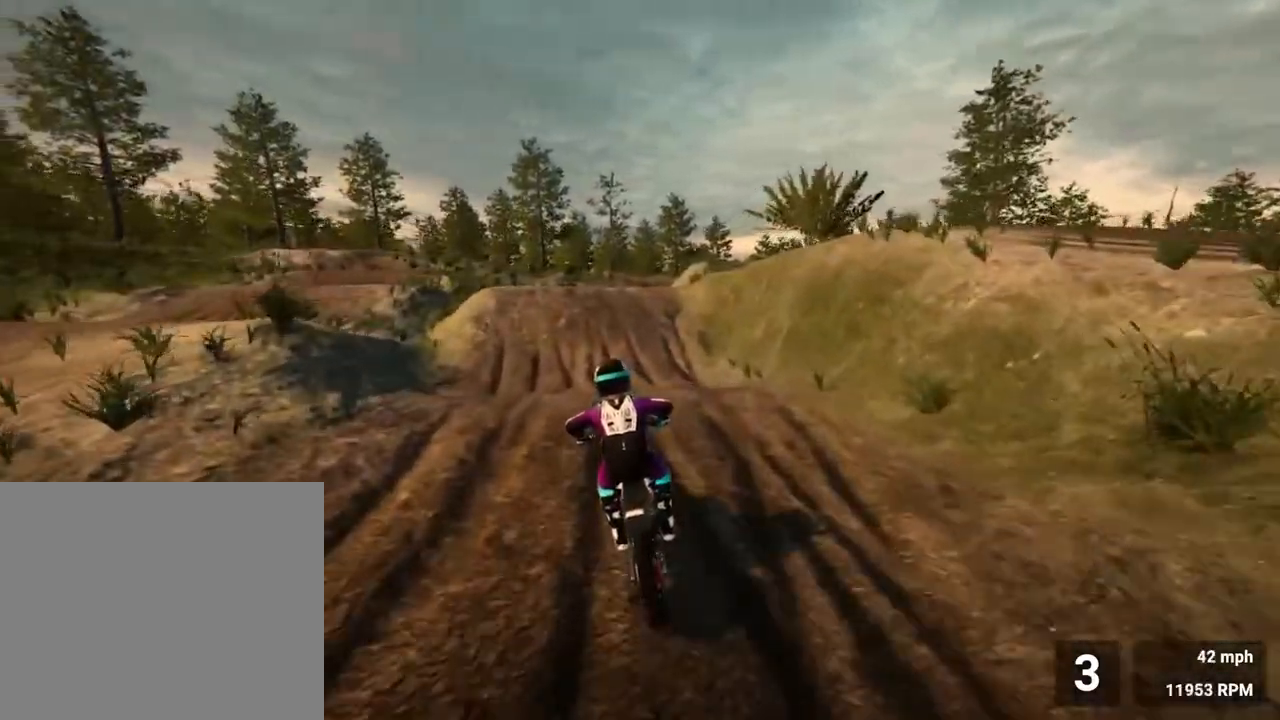
{"buttons": [], "left_stick": "center", "right_stick": "down", "events": [[50, "right_stick", "down"], [467, "R2", "up"]]}
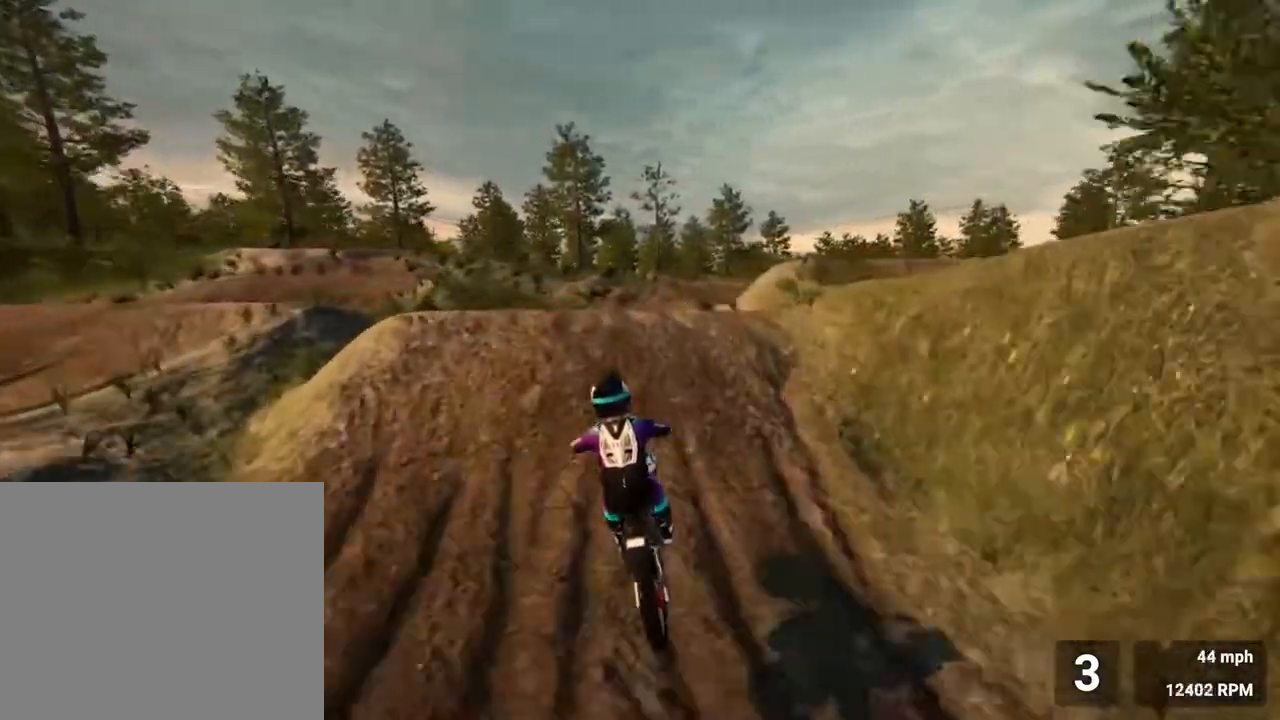
{"buttons": [], "left_stick": "up-right", "right_stick": "center", "events": [[333, "left_stick", "up-right"], [350, "right_stick", "center"]]}
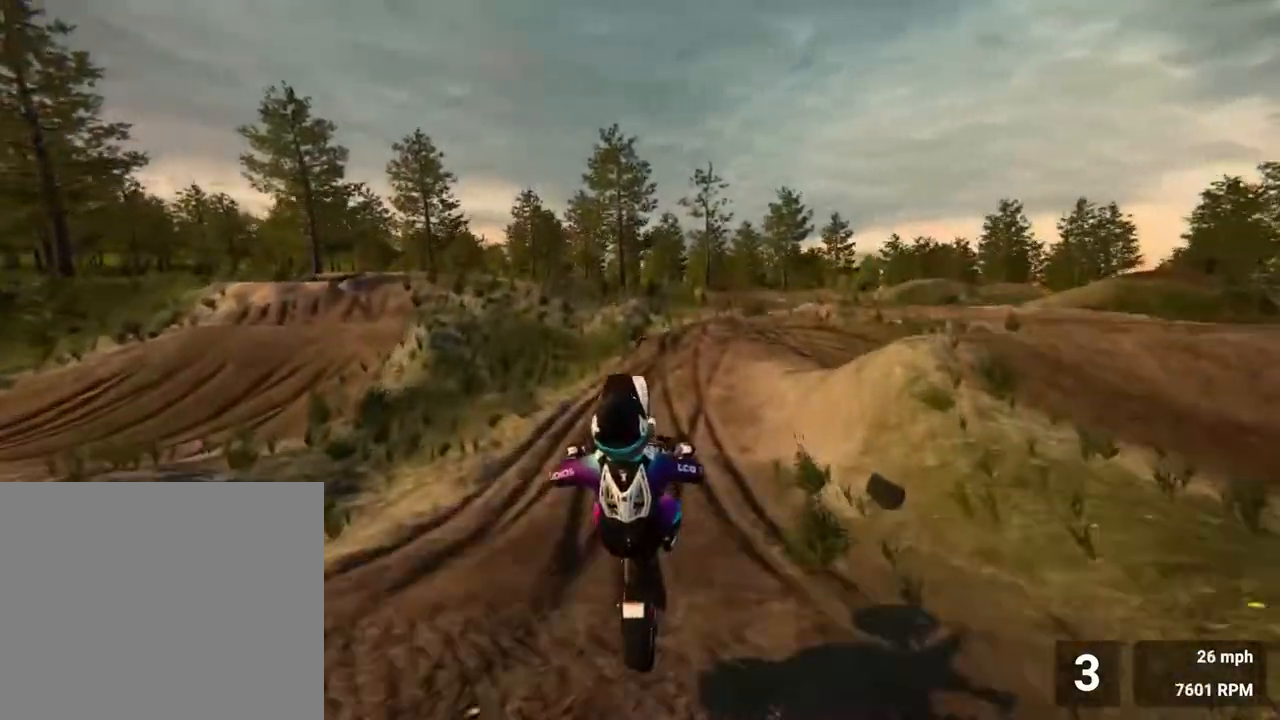
{"buttons": [], "left_stick": "up", "right_stick": "center", "events": [[267, "left_stick", "up"]]}
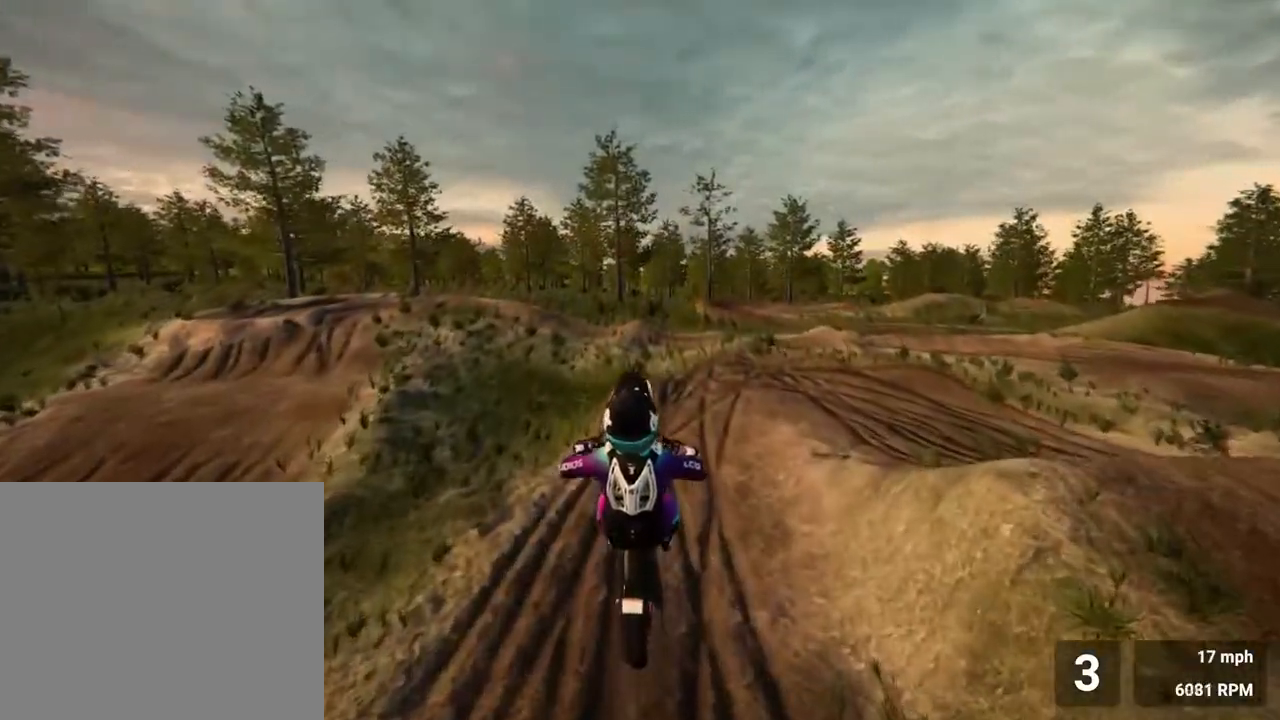
{"buttons": [], "left_stick": "center", "right_stick": "center", "events": [[33, "right_stick", "up"], [350, "right_stick", "center"], [367, "left_stick", "center"]]}
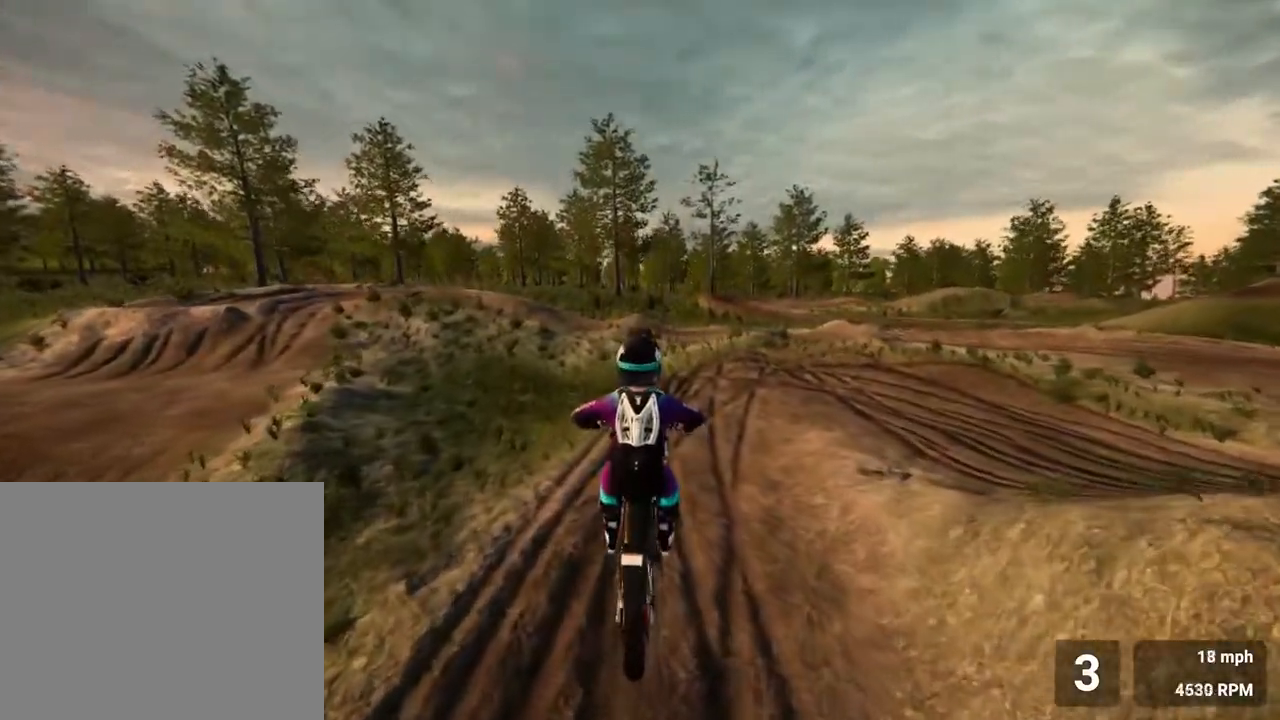
{"buttons": ["R2"], "left_stick": "center", "right_stick": "center", "events": [[233, "R2", "down"]]}
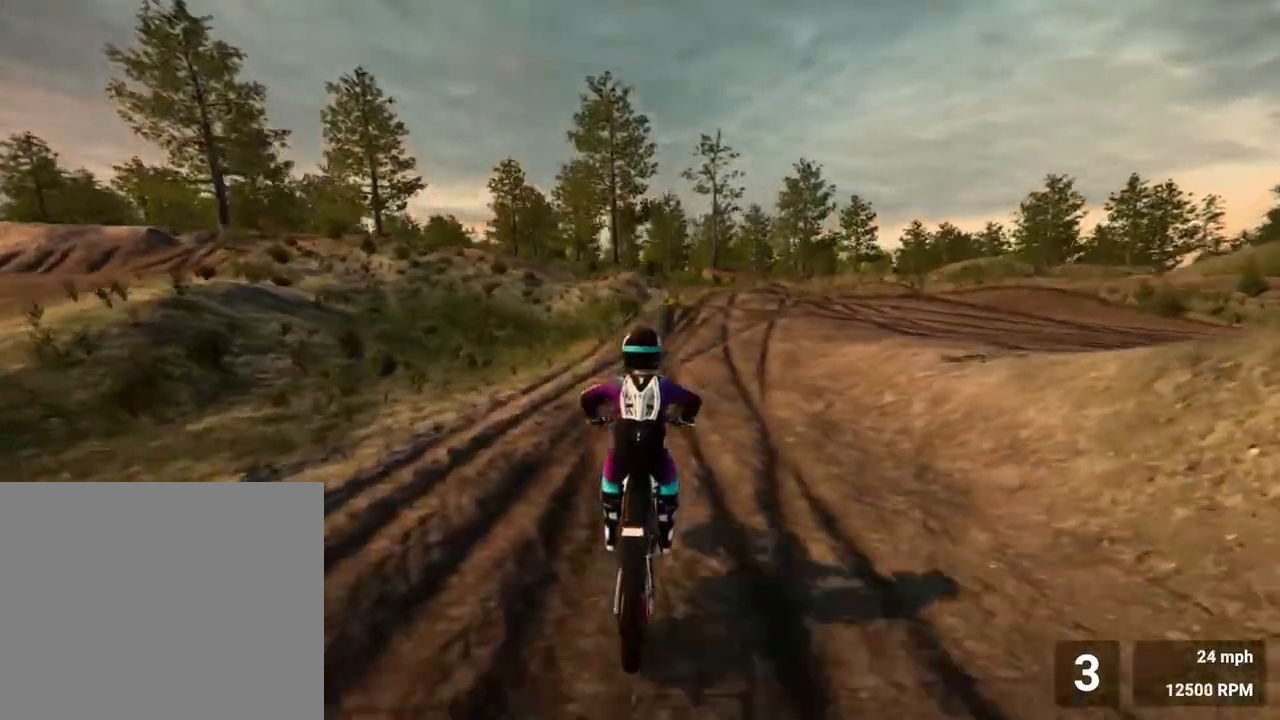
{"buttons": ["R2"], "left_stick": "right", "right_stick": "center", "events": [[267, "left_stick", "right"]]}